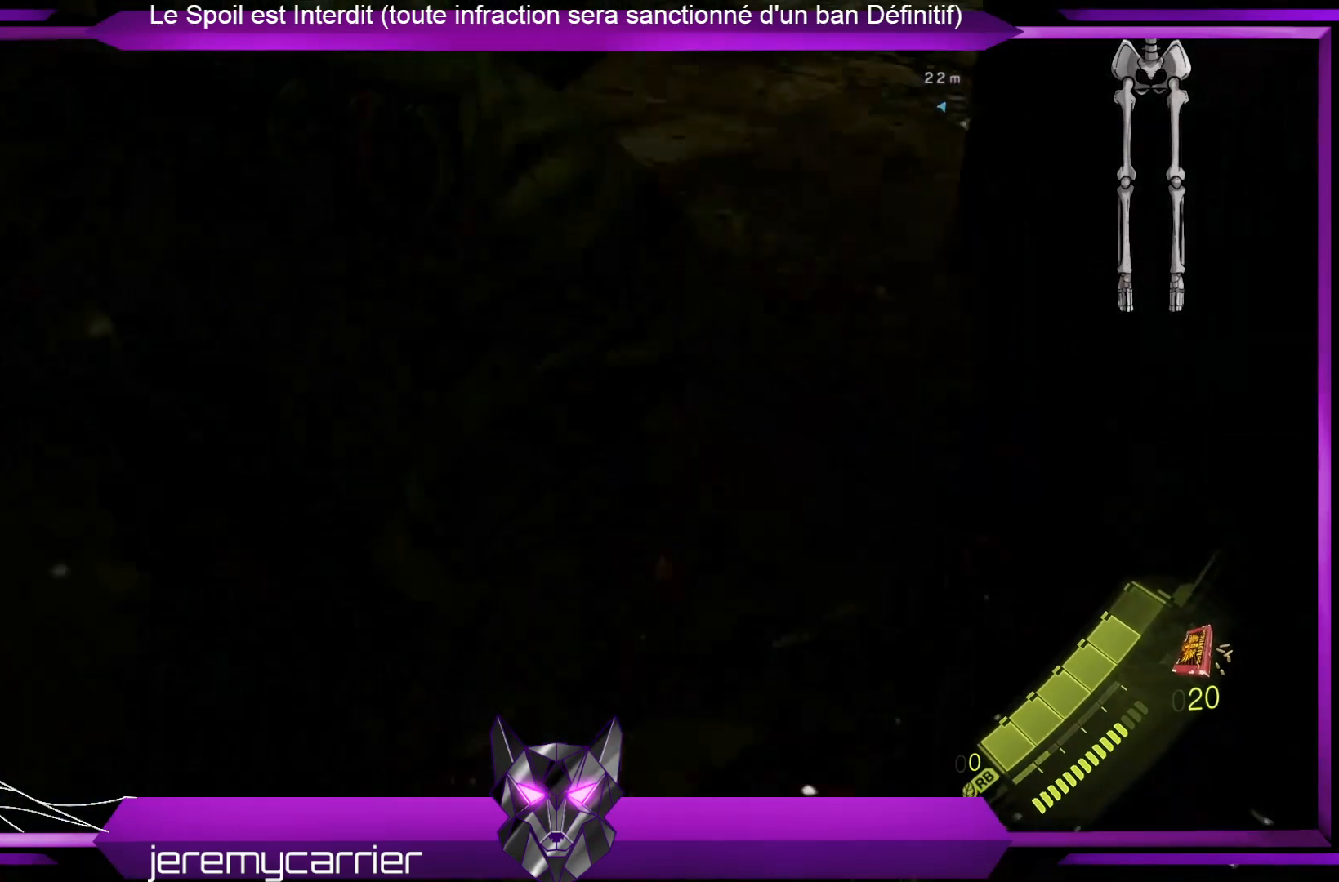
Gameplay with a controller (Xbox layout); each line is a JSON object with the inputs held at the frame after it. "events" lists button and stick changes between this image and that frame as [ms after this image, input, new state], when the widget could be followed in between.
{"buttons": [], "left_stick": "right", "right_stick": "center", "events": [[34, "right_stick", "left"], [268, "right_stick", "center"], [334, "left_stick", "right"], [435, "X", "down"], [468, "X", "up"]]}
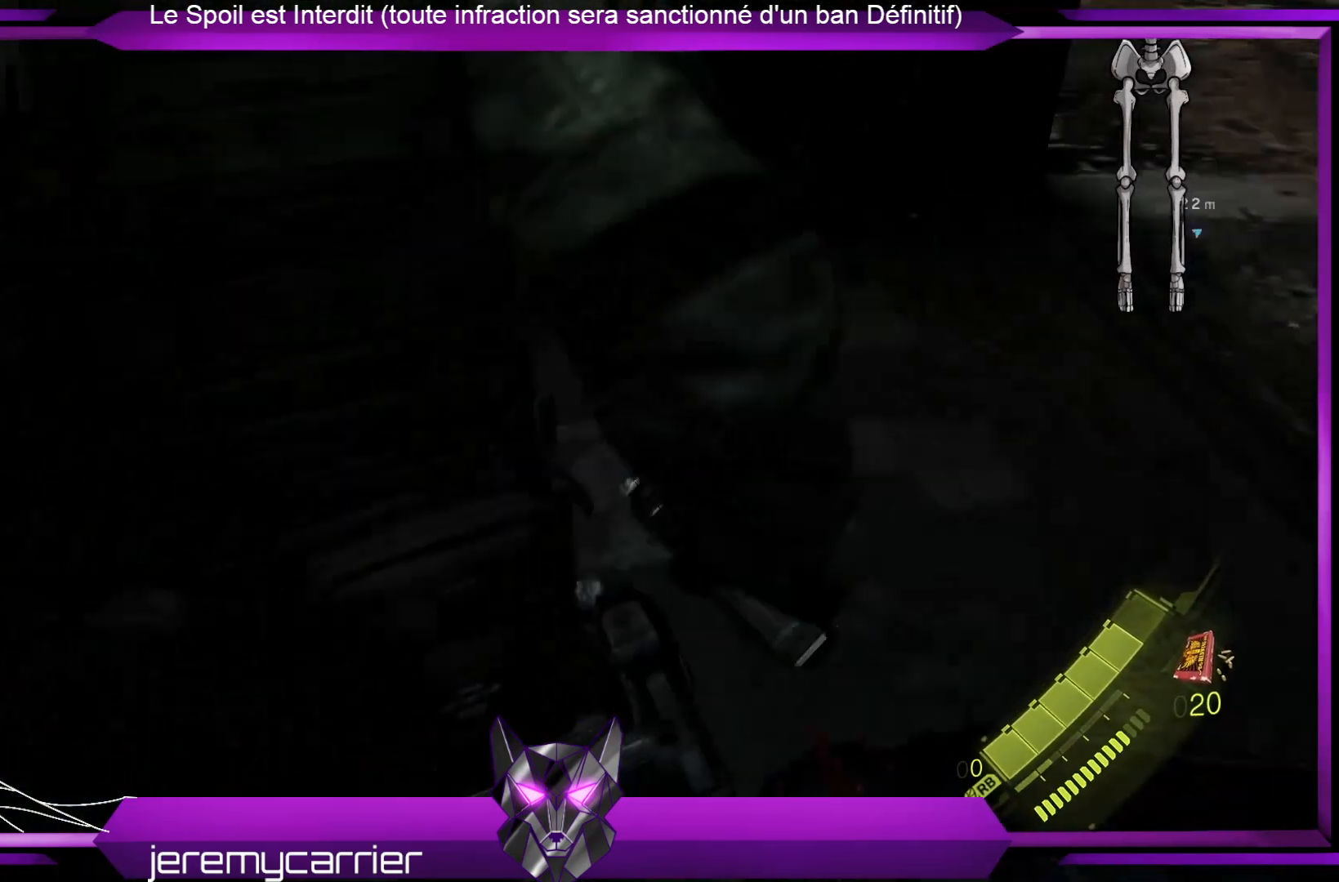
{"buttons": [], "left_stick": "center", "right_stick": "center", "events": [[101, "X", "down"], [201, "X", "up"], [201, "left_stick", "center"], [268, "X", "down"], [368, "X", "up"]]}
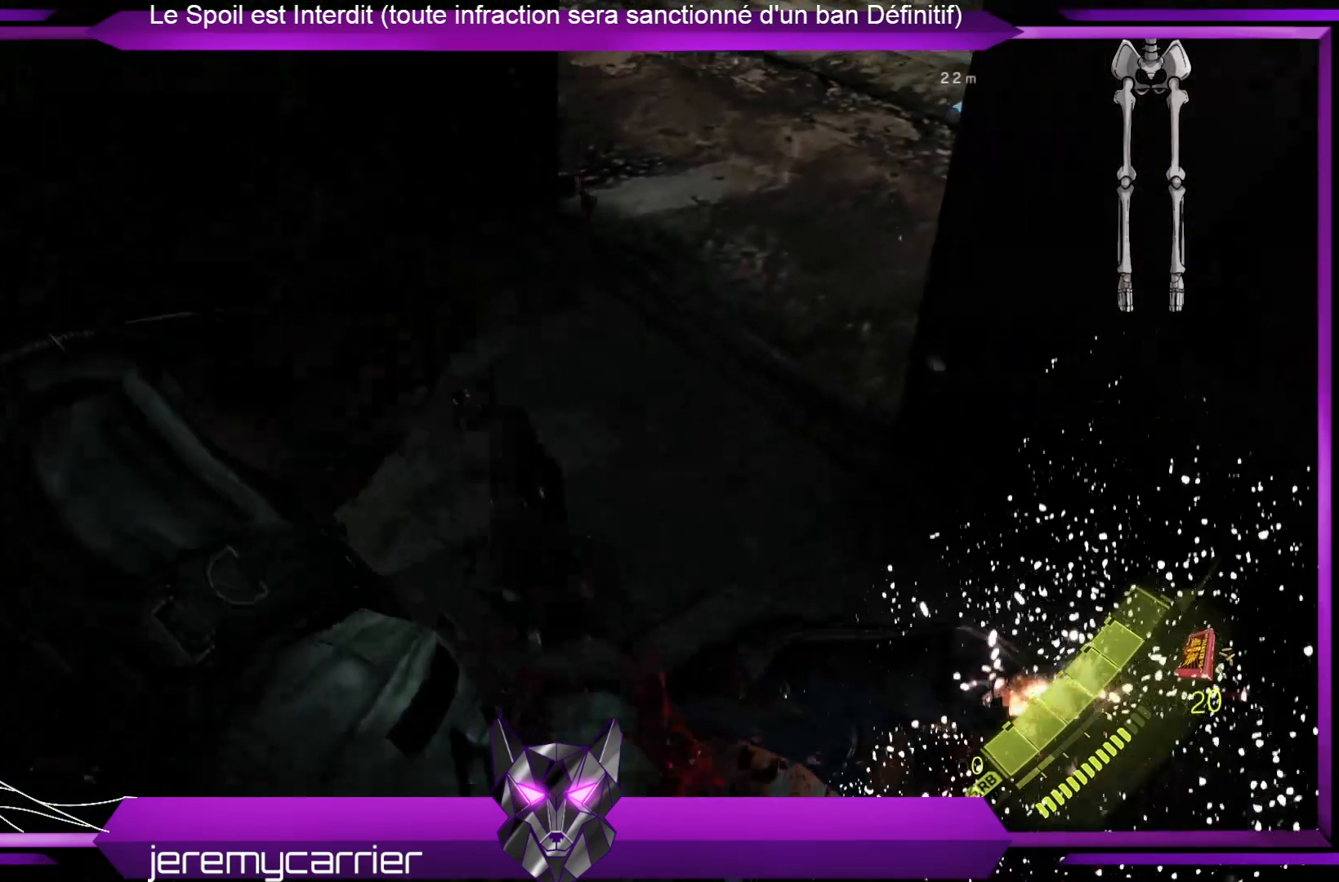
{"buttons": [], "left_stick": "up-right", "right_stick": "center", "events": [[133, "X", "down"], [234, "X", "up"], [267, "X", "down"], [401, "X", "up"], [434, "left_stick", "up-right"]]}
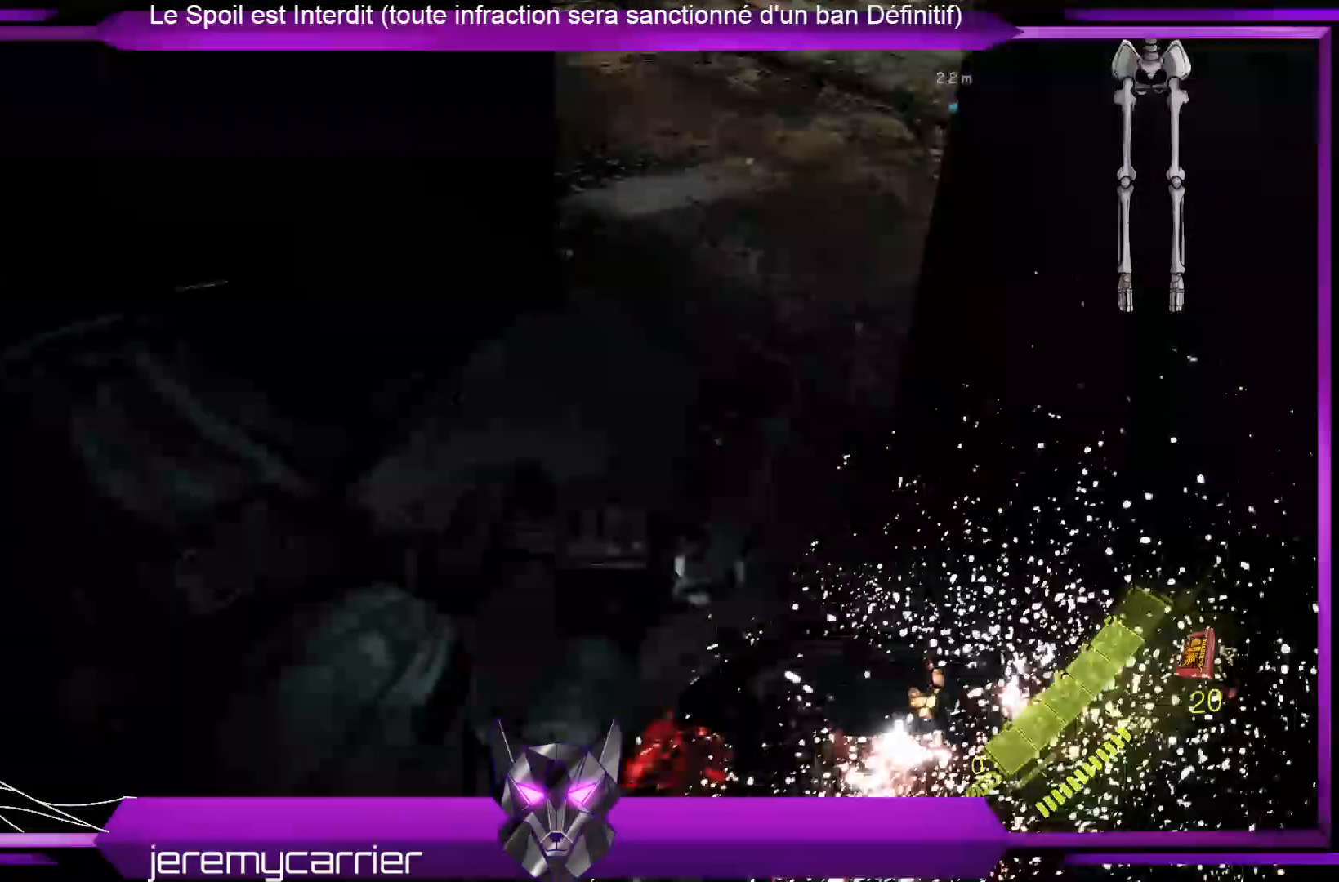
{"buttons": [], "left_stick": "center", "right_stick": "up-left", "events": [[100, "left_stick", "center"], [100, "right_stick", "up-left"]]}
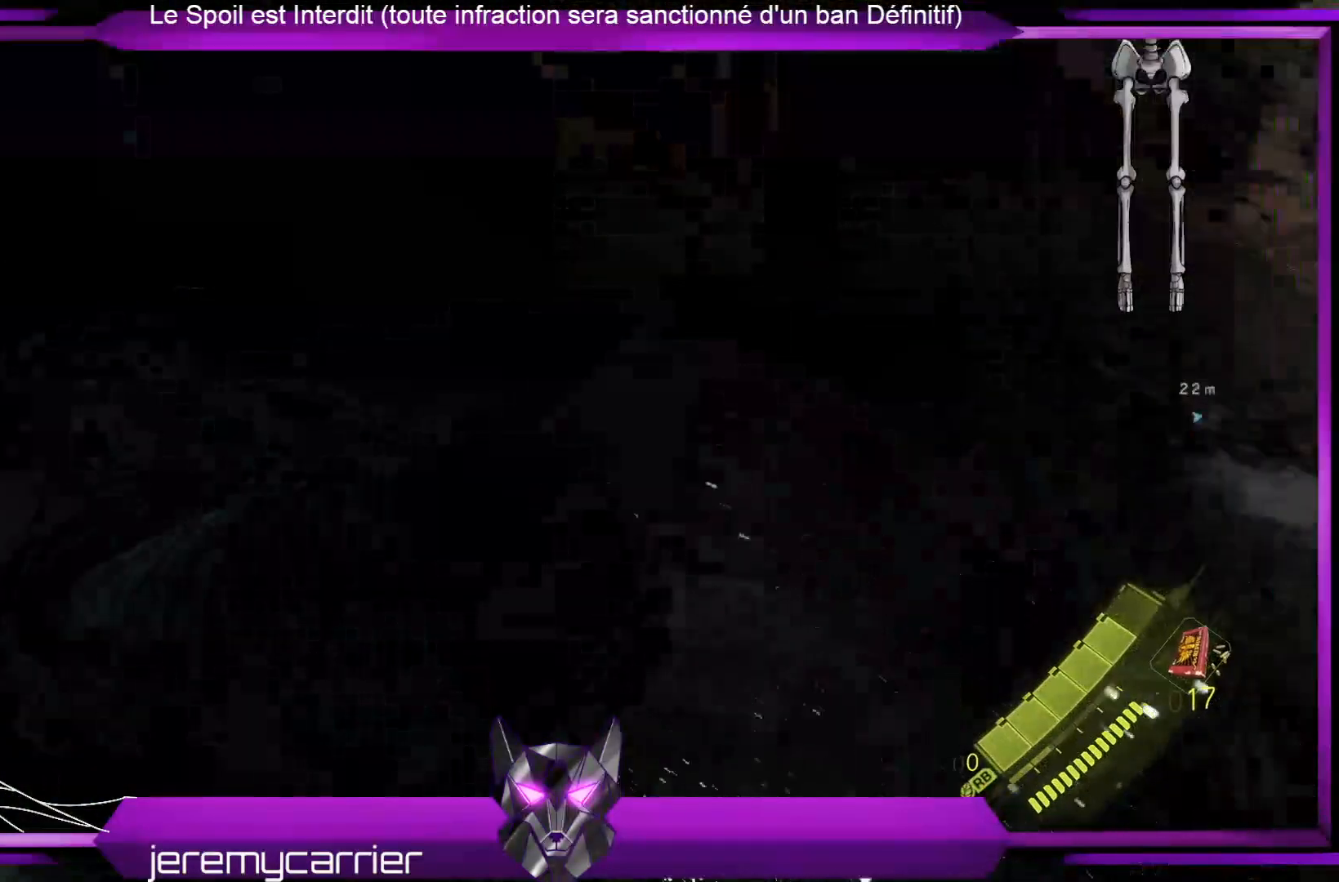
{"buttons": [], "left_stick": "up", "right_stick": "left", "events": [[67, "left_stick", "up-left"], [201, "left_stick", "up"], [234, "right_stick", "center"], [401, "right_stick", "left"]]}
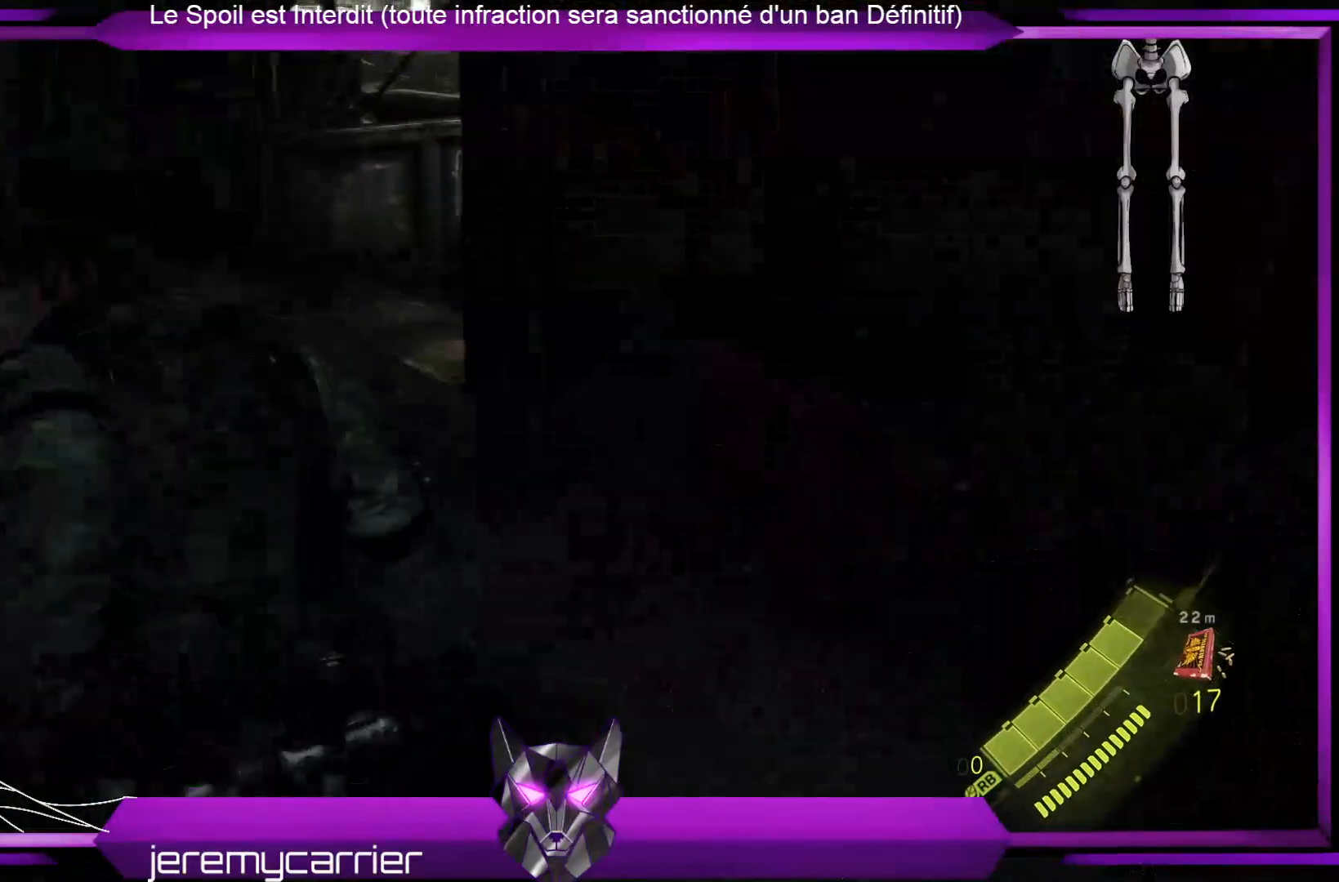
{"buttons": ["L2"], "left_stick": "up-left", "right_stick": "up-right", "events": [[34, "right_stick", "center"], [268, "right_stick", "right"], [368, "L2", "down"], [435, "right_stick", "up-right"], [468, "left_stick", "up-left"]]}
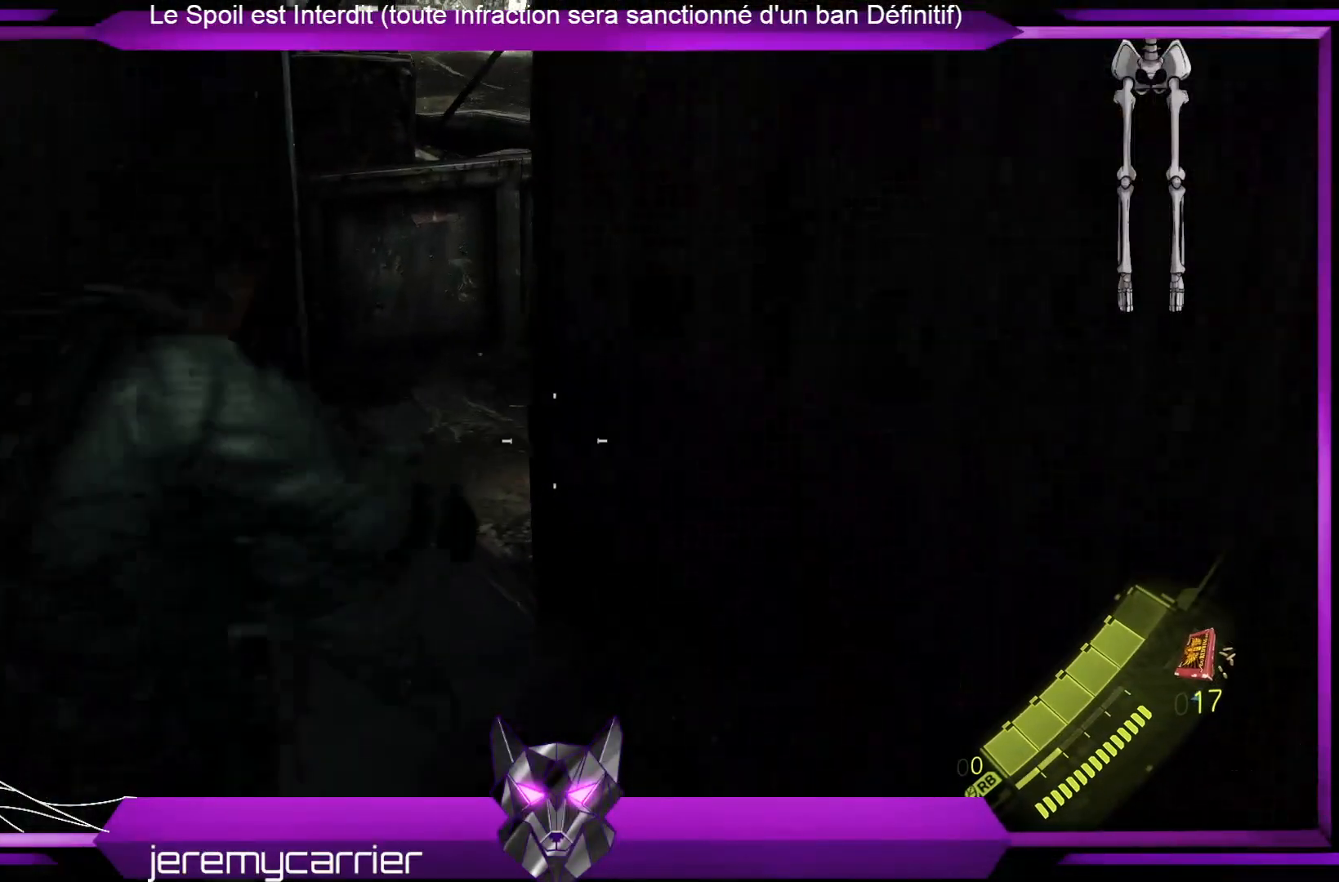
{"buttons": ["L2"], "left_stick": "up-left", "right_stick": "up-right", "events": []}
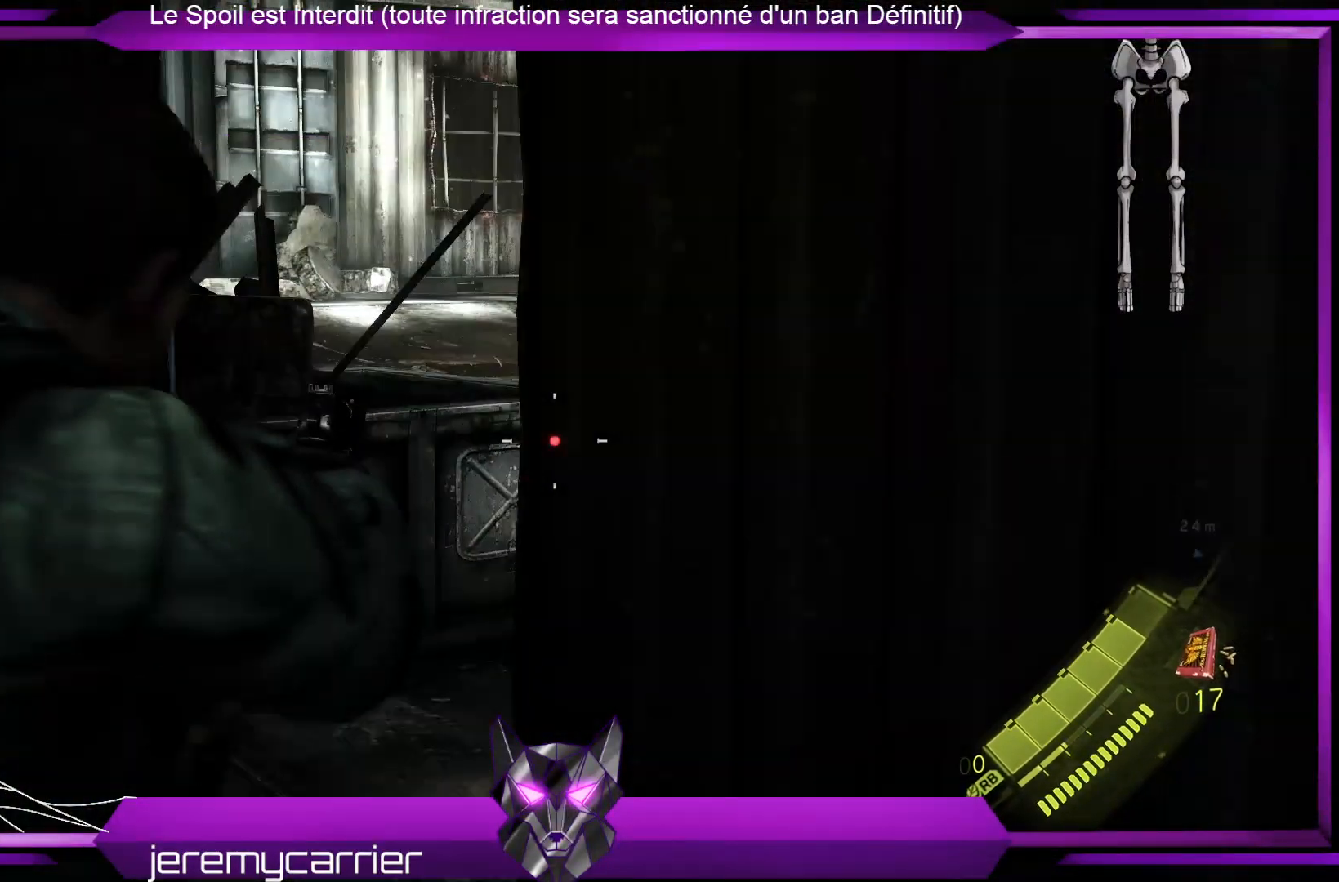
{"buttons": ["L2"], "left_stick": "up-left", "right_stick": "center", "events": [[133, "right_stick", "center"]]}
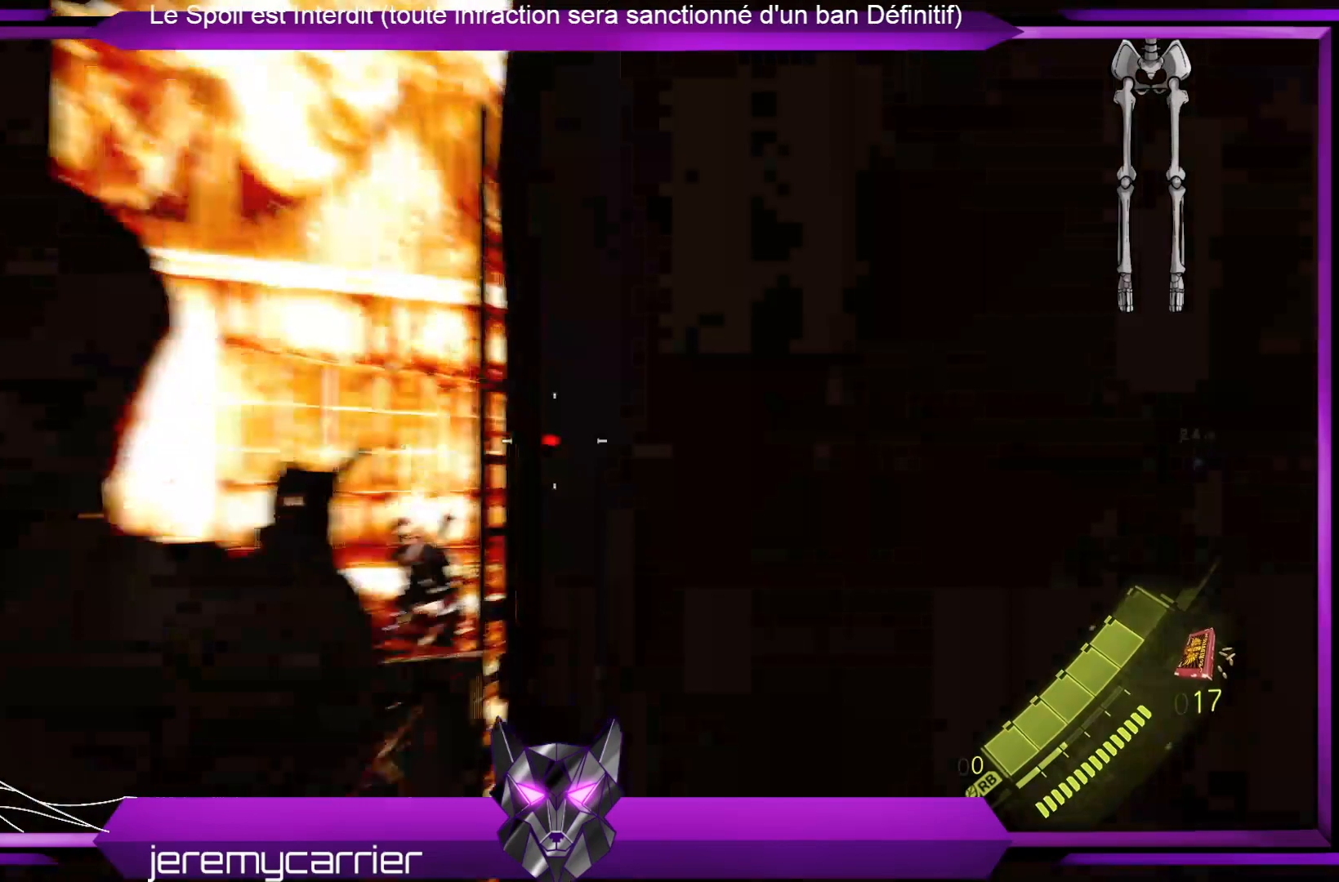
{"buttons": ["L2"], "left_stick": "up-left", "right_stick": "right", "events": [[401, "right_stick", "right"]]}
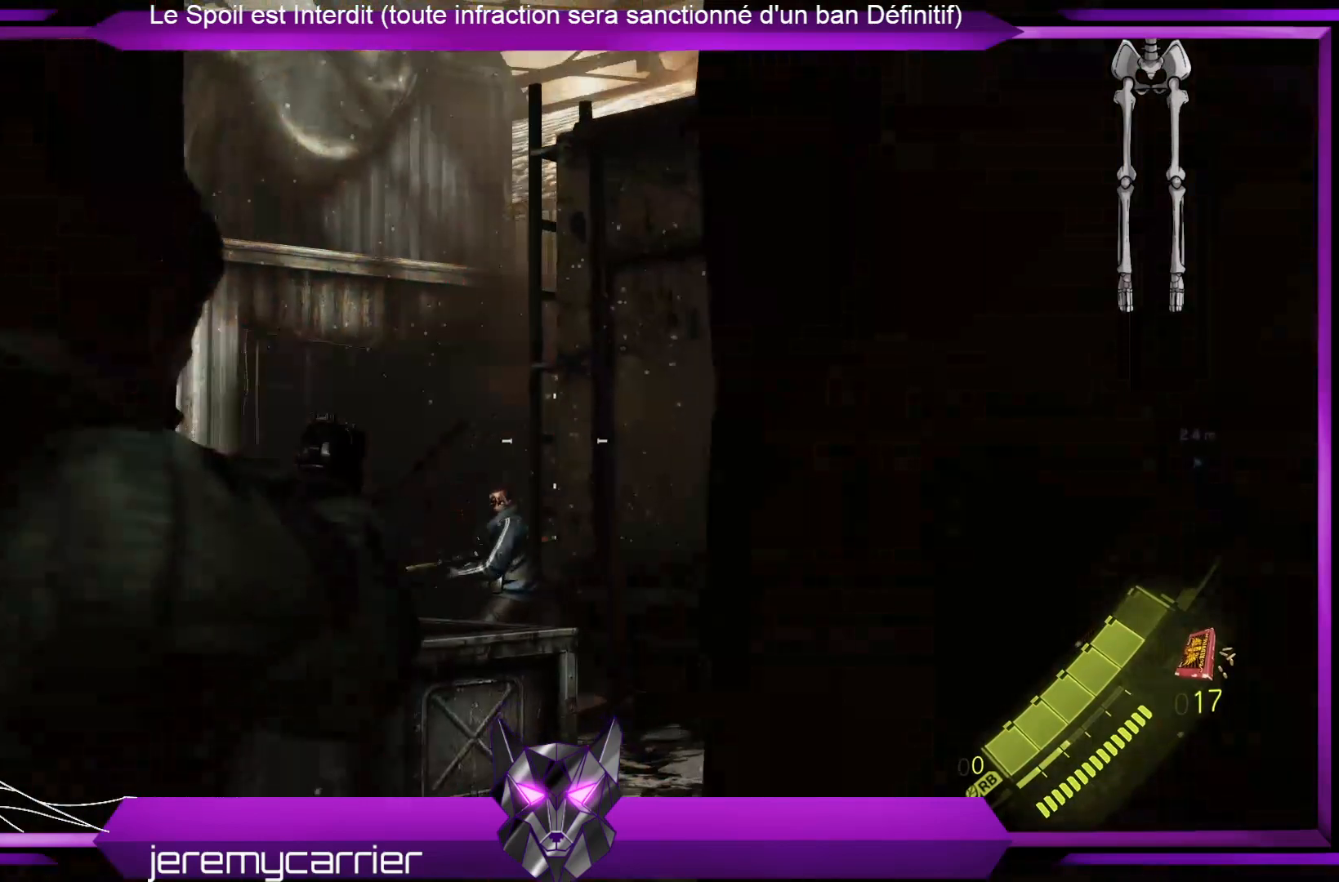
{"buttons": ["L2"], "left_stick": "up-left", "right_stick": "center", "events": [[67, "right_stick", "down"], [133, "right_stick", "down-left"], [301, "right_stick", "center"]]}
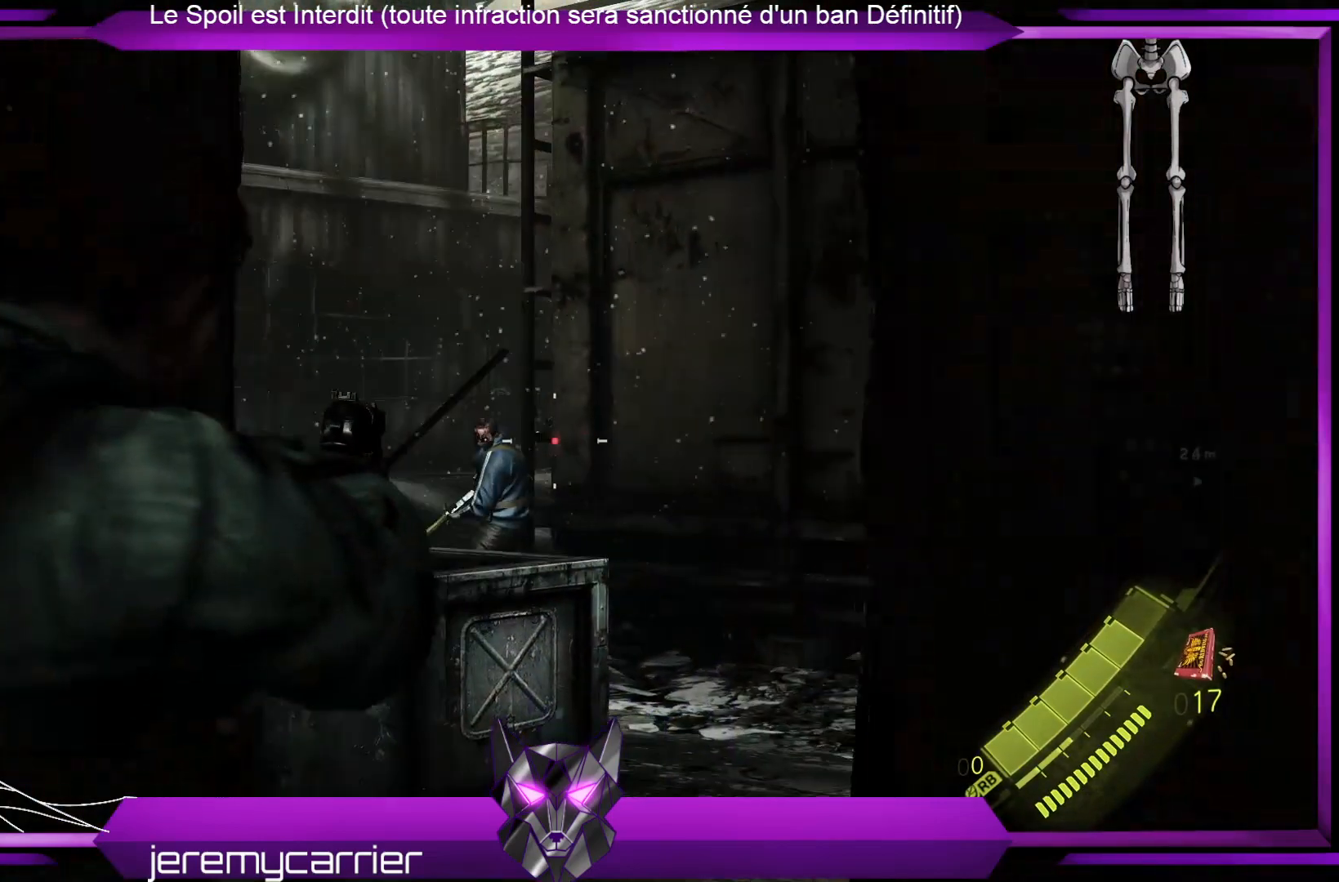
{"buttons": ["L2", "R2"], "left_stick": "center", "right_stick": "center", "events": [[67, "right_stick", "down-left"], [201, "right_stick", "center"], [501, "R2", "down"], [501, "left_stick", "center"]]}